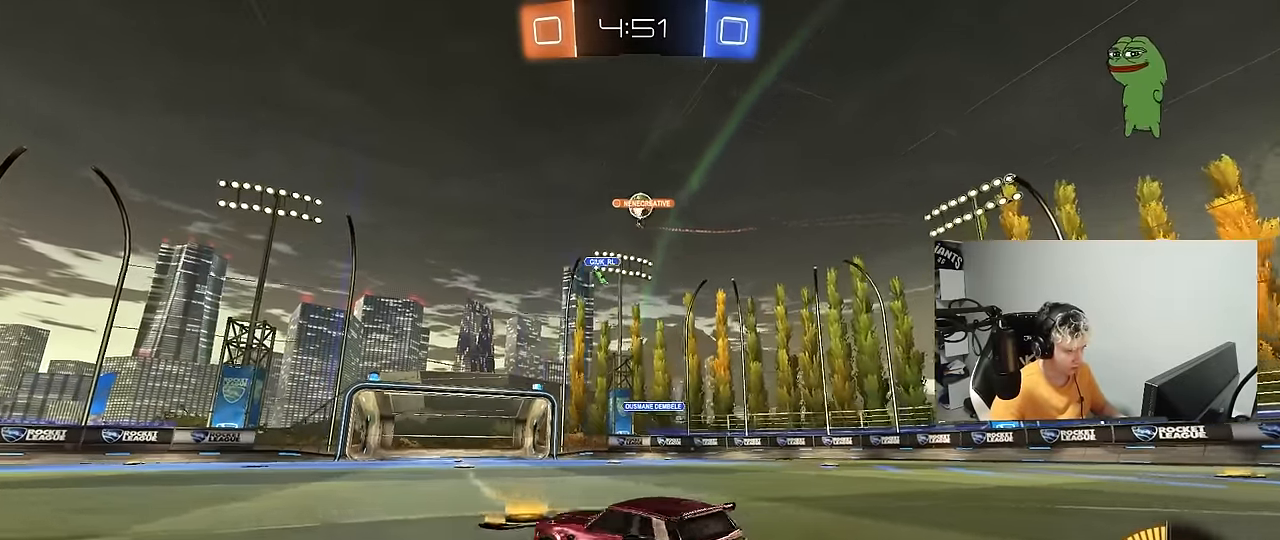
Gameplay with keyboard and mouse; each line is a JSON object with the keys and mouse buttons held at the frame after it. "events" lists presses ("down") and releases ("up") of "1", "2", "3", "4", "5", "a", "alt", "c", "caps_lock", "ctrl", "d", "e", "f", "g", "q", "r", "s", "shift", "space", "t", "tab", "v", "w", "x", "z", "mouse_left", "mouse_wheel" and "mouse_right" between this image and that frame as [ms after this image, input, new state], when the widget could be followed in between. "mouse_left", "mouse_wheel", "mouse_right" = the "left", "wheel", "right" buttons of the "mouse" list. No other keys are recorded. "wheel" means that the mouse wheel is clicked or scrolled. "mouse_move" is the direction in which the mouse moves at that frame (one of eight, or "still"), when it could be read.
{"keys": ["w"], "mouse": [], "mouse_move": "still", "events": [[233, "d", "up"], [233, "w", "up"], [333, "d", "down"], [467, "d", "up"], [467, "w", "down"]]}
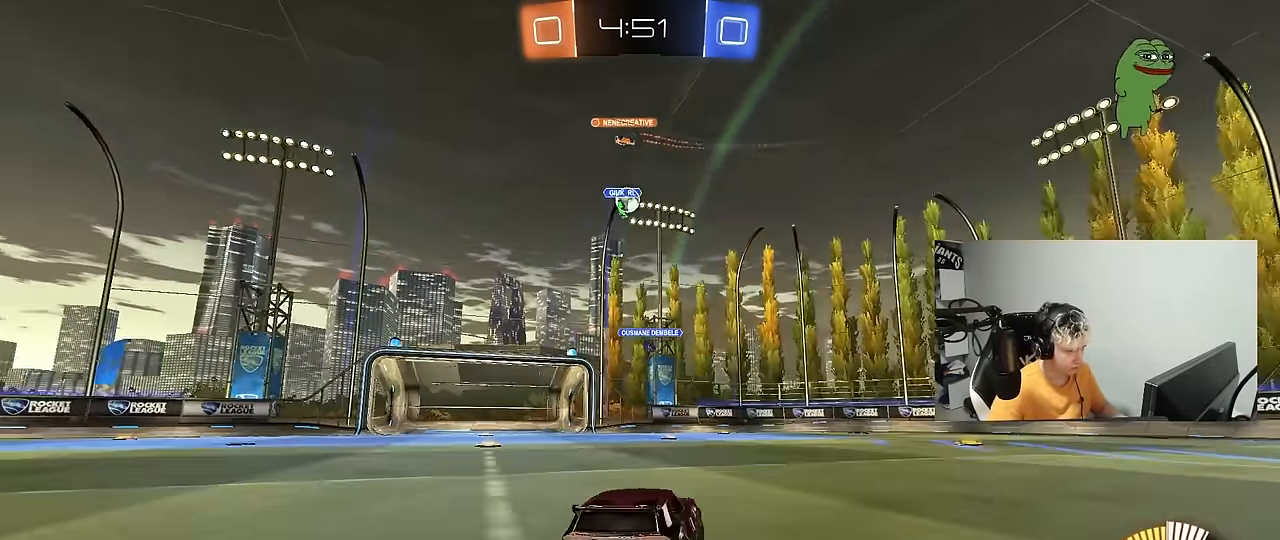
{"keys": ["d", "w"], "mouse": ["left"], "mouse_move": "still", "events": [[200, "a", "down"], [300, "a", "up"], [350, "d", "down"], [433, "mouse_left", "down"]]}
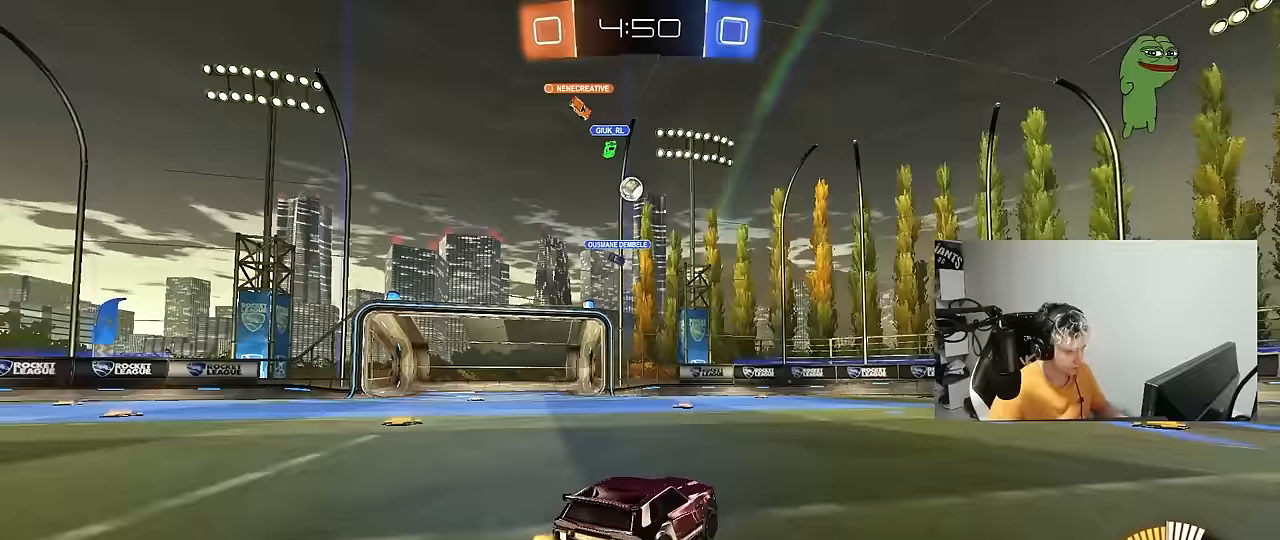
{"keys": [], "mouse": ["left"], "mouse_move": "still", "events": [[33, "d", "up"], [83, "a", "down"], [217, "a", "up"], [350, "a", "down"], [450, "a", "up"], [450, "w", "up"]]}
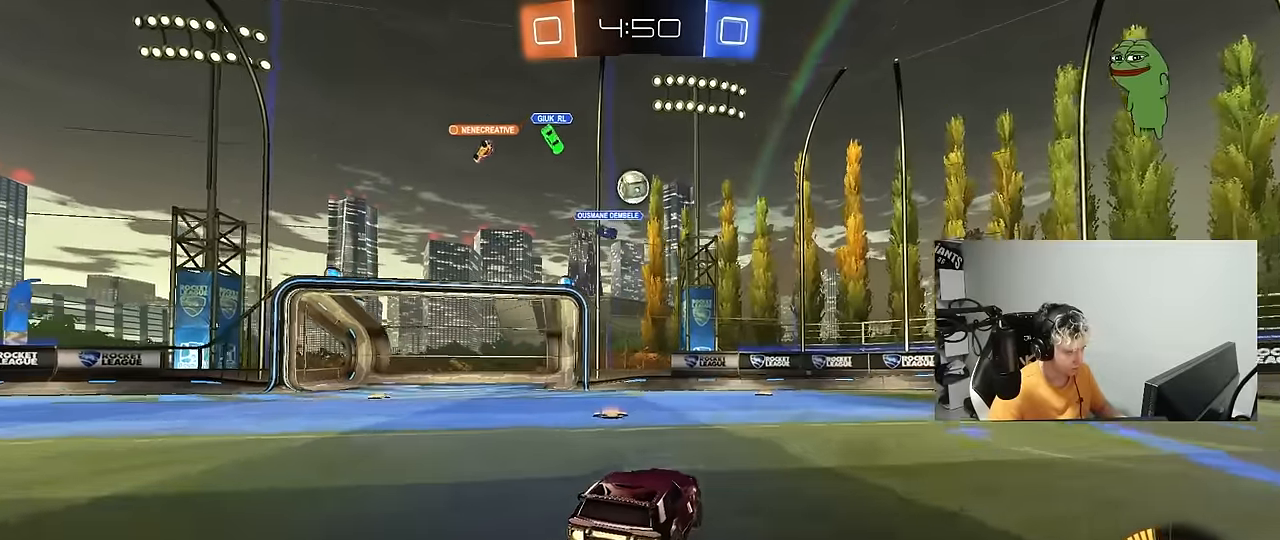
{"keys": ["a", "w"], "mouse": ["left"], "mouse_move": "right", "events": [[83, "mouse_right", "down"], [133, "a", "down"], [183, "s", "down"], [233, "mouse_left", "up"], [233, "mouse_right", "up"], [283, "a", "up"], [283, "s", "up"], [333, "mouse_left", "down"], [367, "a", "down"], [417, "w", "down"]]}
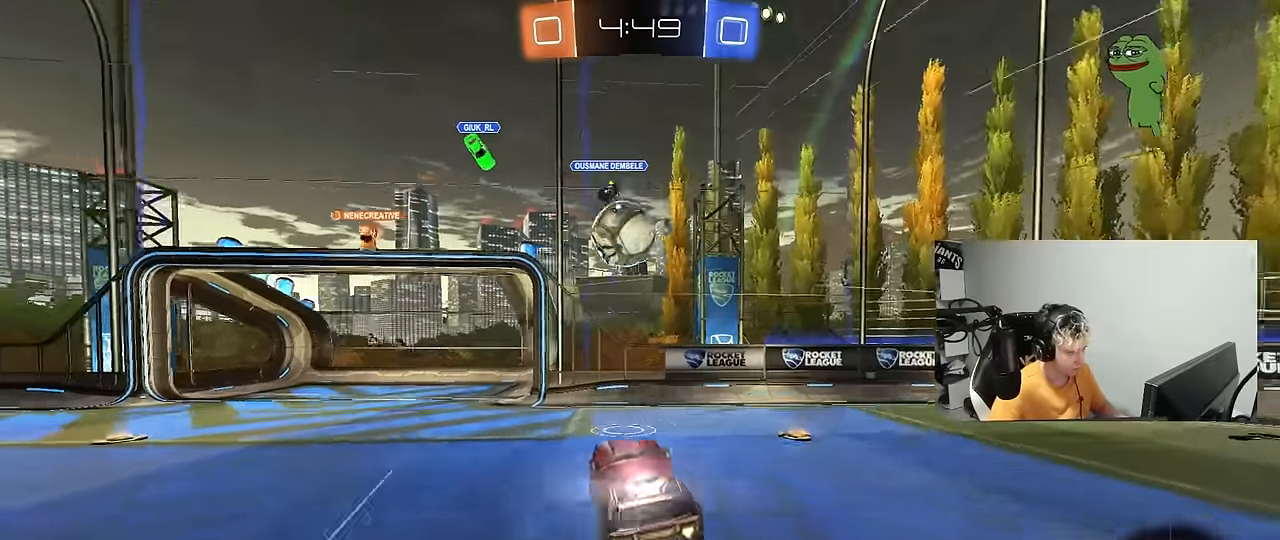
{"keys": ["a", "s", "shift"], "mouse": ["left"], "mouse_move": "still", "events": [[17, "a", "up"], [17, "w", "up"], [117, "a", "down"], [117, "w", "down"], [150, "shift", "down"], [200, "mouse_right", "down"], [300, "s", "down"], [300, "w", "up"], [350, "mouse_right", "up"]]}
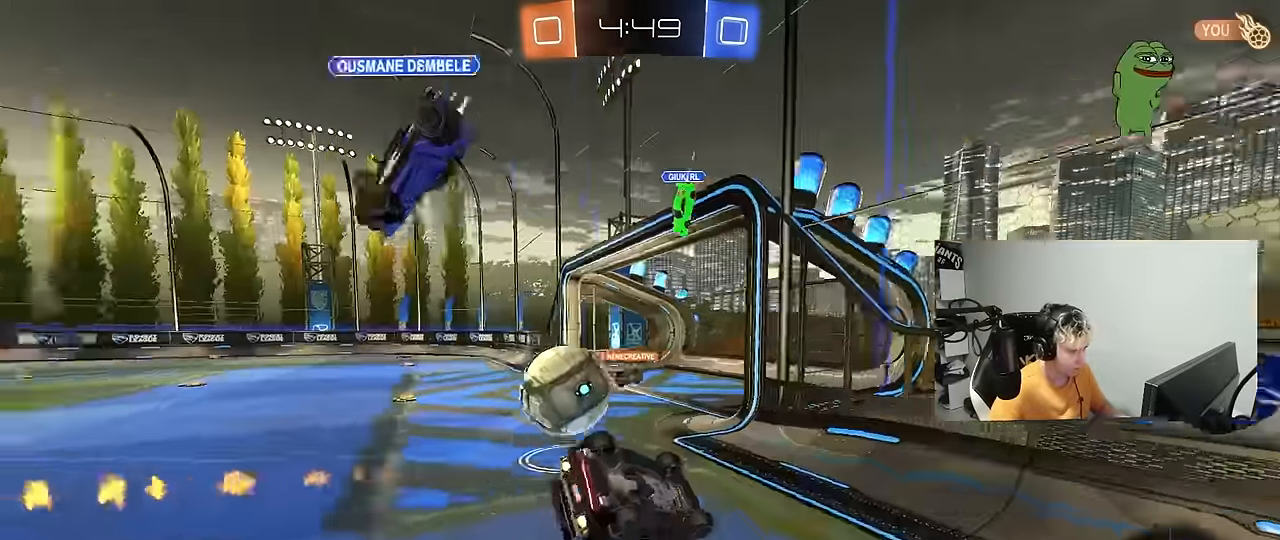
{"keys": ["a", "shift"], "mouse": [], "mouse_move": "still", "events": [[33, "s", "up"], [217, "mouse_left", "up"]]}
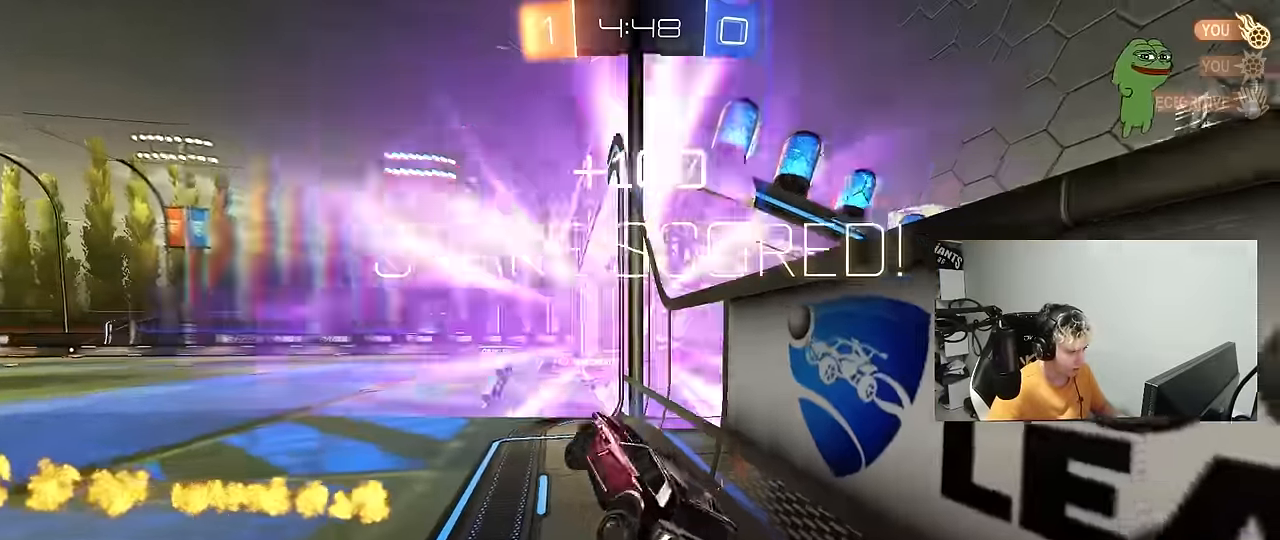
{"keys": ["a", "s", "space"], "mouse": [], "mouse_move": "still", "events": [[83, "a", "up"], [83, "shift", "up"], [283, "a", "down"], [333, "shift", "down"], [383, "s", "down"], [467, "shift", "up"], [467, "space", "down"]]}
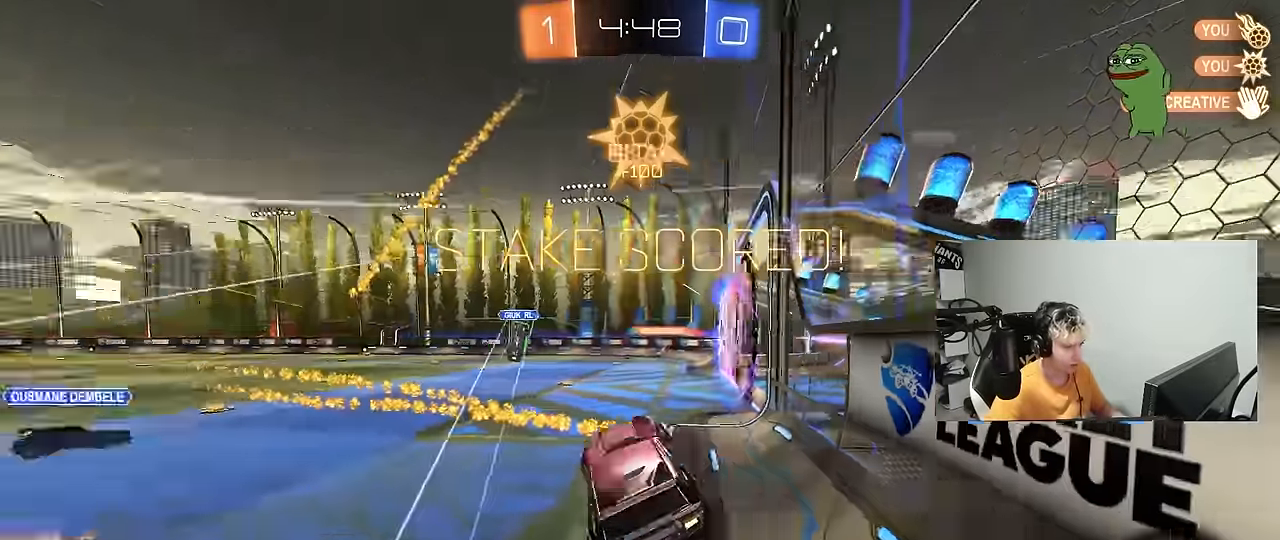
{"keys": ["d", "q"], "mouse": ["left"], "mouse_move": "still", "events": [[117, "shift", "down"], [117, "space", "up"], [250, "d", "down"], [250, "shift", "up"], [300, "a", "up"], [350, "s", "up"], [383, "mouse_left", "down"], [383, "q", "down"]]}
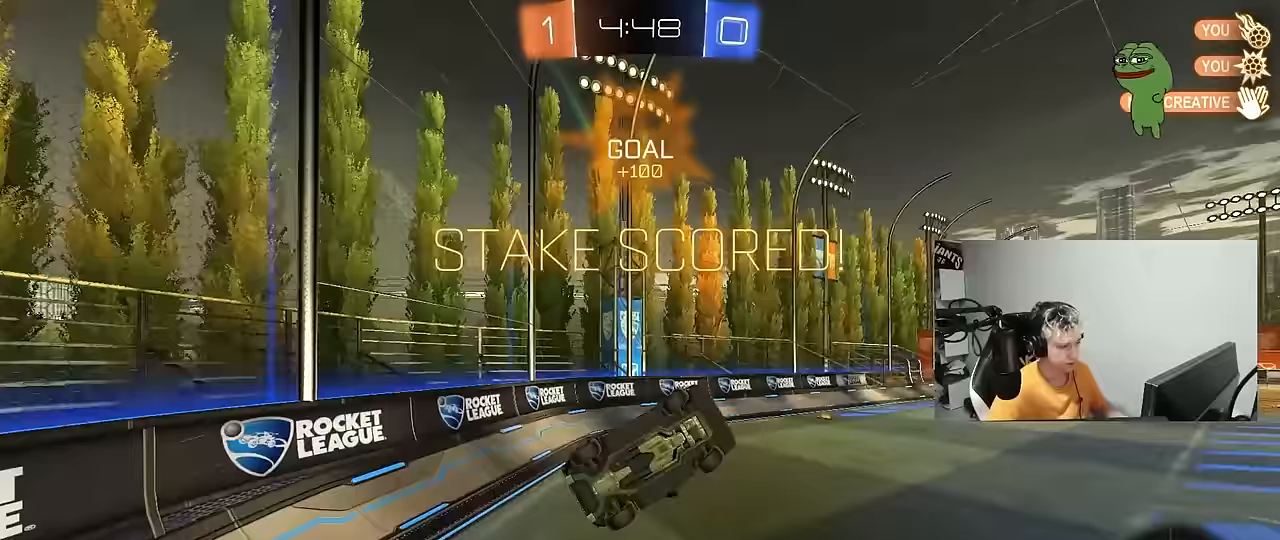
{"keys": [], "mouse": ["left"], "mouse_move": "still", "events": [[83, "w", "down"], [167, "a", "down"], [167, "d", "up"], [167, "w", "up"], [317, "d", "down"], [350, "a", "up"], [400, "q", "up"], [450, "d", "up"]]}
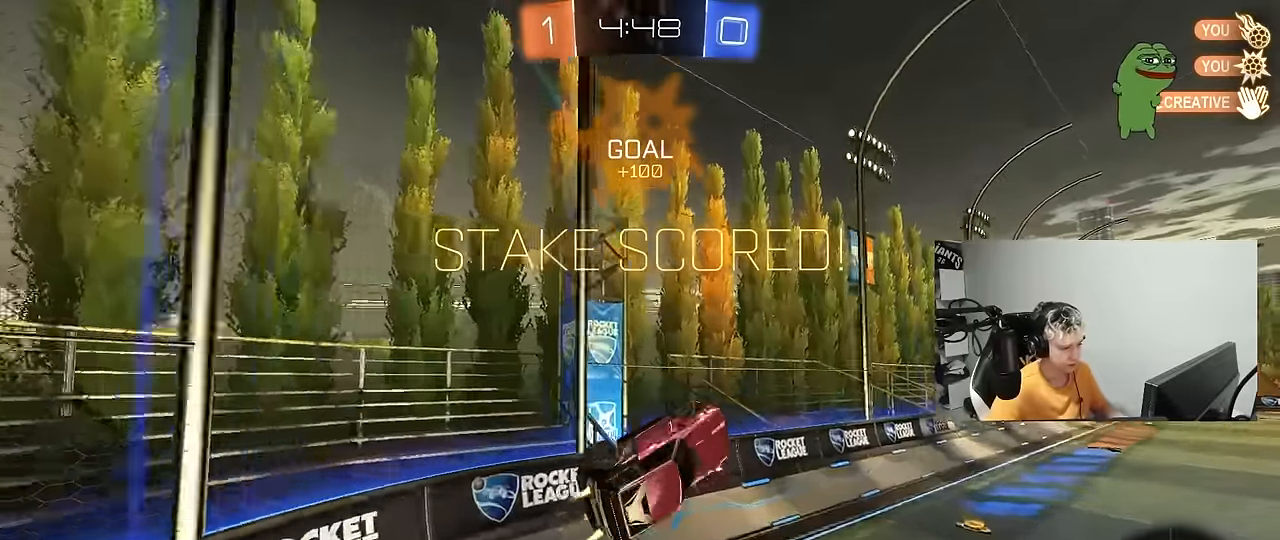
{"keys": [], "mouse": ["left"], "mouse_move": "still", "events": [[50, "mouse_left", "up"], [100, "tab", "down"], [133, "d", "down"], [233, "d", "up"], [417, "tab", "up"], [467, "mouse_left", "down"]]}
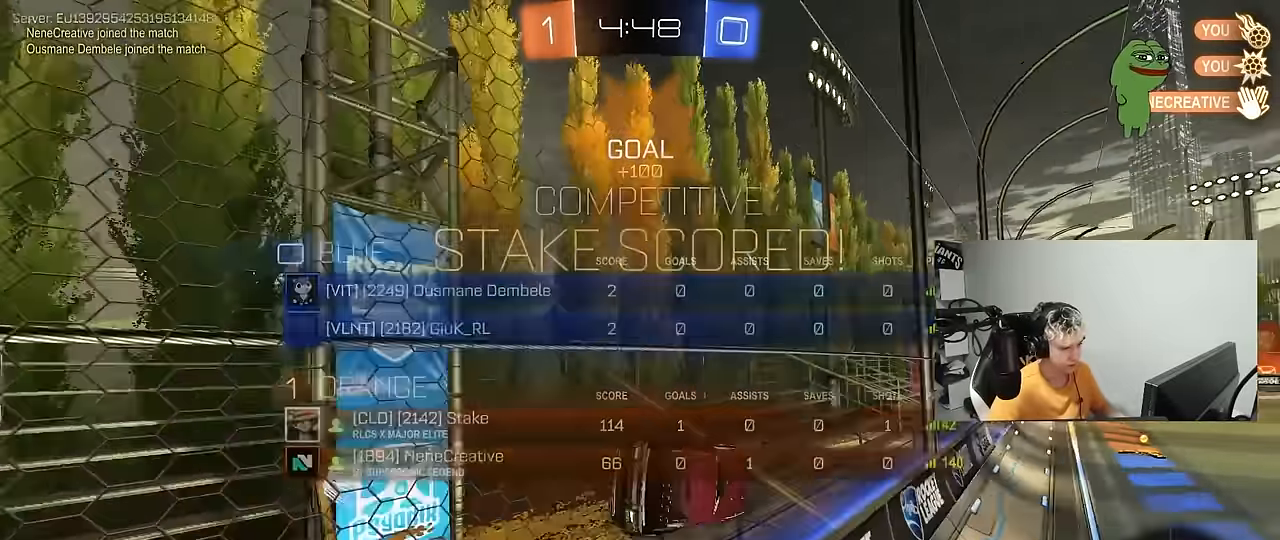
{"keys": [], "mouse": [], "mouse_move": "still", "events": [[67, "mouse_right", "down"], [100, "a", "down"], [100, "shift", "down"], [150, "s", "down"], [200, "mouse_left", "up"], [250, "mouse_right", "up"], [350, "shift", "up"], [383, "s", "up"], [483, "a", "up"]]}
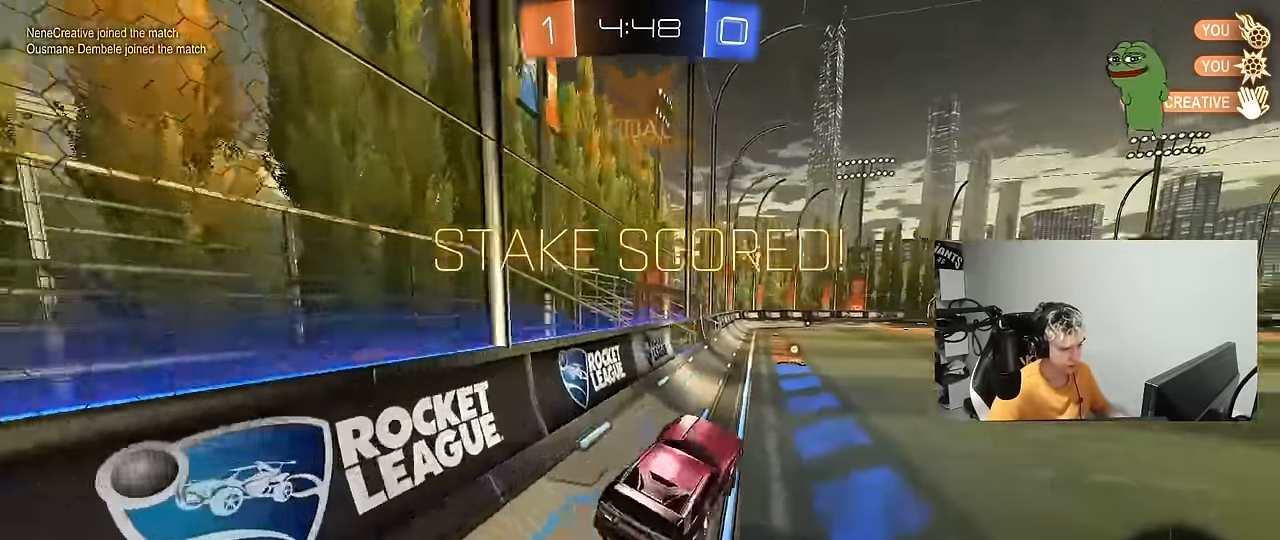
{"keys": ["q"], "mouse": ["left"], "mouse_move": "still", "events": [[83, "w", "down"], [167, "tab", "down"], [217, "mouse_right", "down"], [317, "d", "down"], [317, "mouse_right", "up"], [317, "tab", "up"], [350, "mouse_left", "down"], [400, "mouse_right", "down"], [450, "d", "up"], [450, "q", "down"], [450, "w", "up"], [500, "mouse_right", "up"]]}
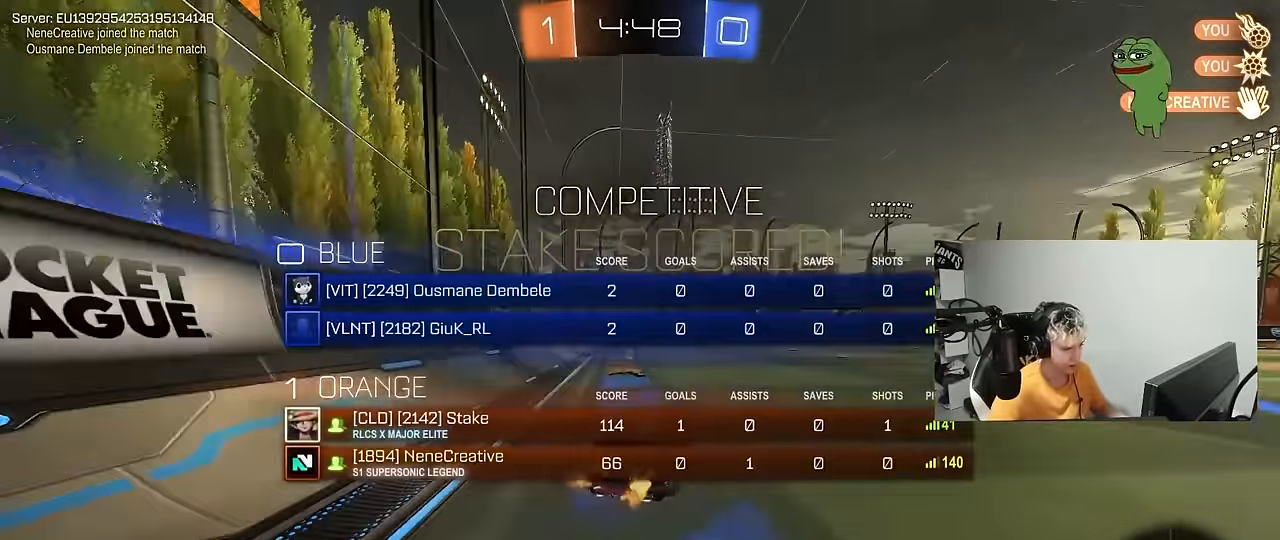
{"keys": ["a", "q"], "mouse": ["left"], "mouse_move": "still", "events": [[50, "a", "down"], [50, "mouse_right", "down"], [50, "w", "down"], [133, "s", "down"], [133, "w", "up"], [183, "mouse_right", "up"], [283, "mouse_left", "up"], [367, "s", "up"], [467, "mouse_left", "down"]]}
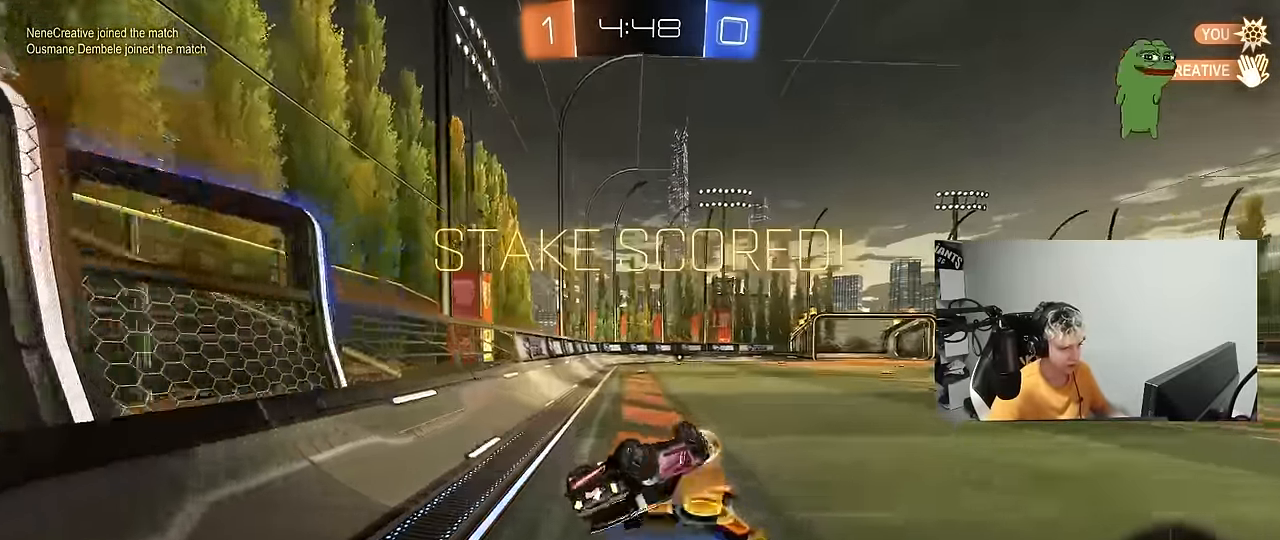
{"keys": [], "mouse": ["right"], "mouse_move": "still", "events": [[17, "mouse_right", "down"], [17, "s", "down"], [100, "mouse_right", "up"], [150, "mouse_left", "up"], [200, "a", "up"], [200, "mouse_right", "down"], [200, "q", "up"], [200, "s", "up"], [350, "mouse_right", "up"], [433, "mouse_right", "down"]]}
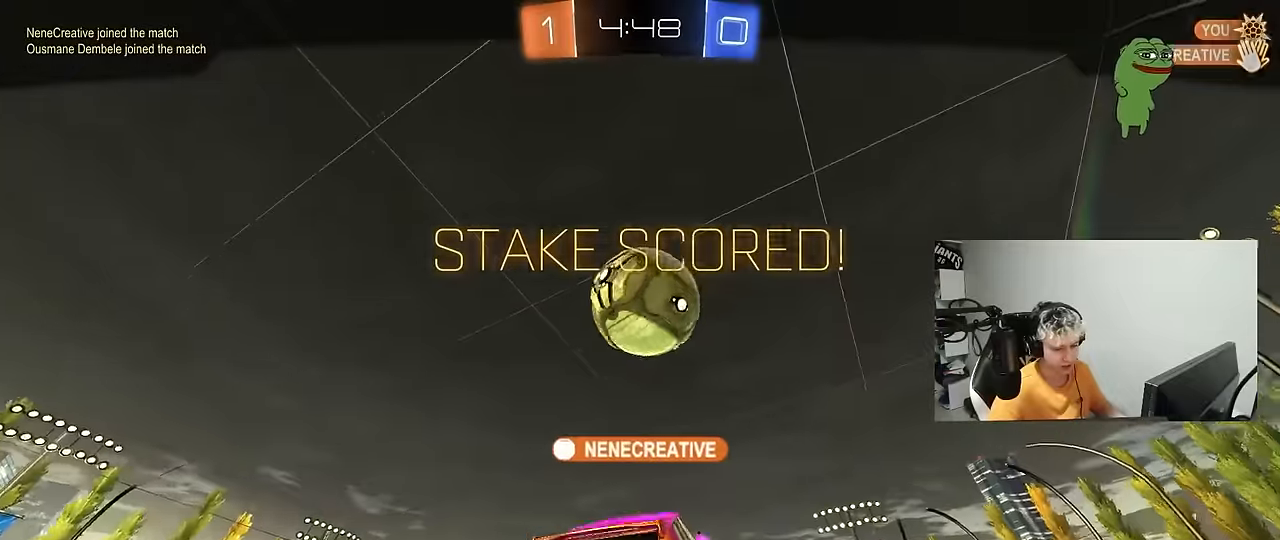
{"keys": ["tab"], "mouse": ["right"], "mouse_move": "still", "events": [[117, "mouse_right", "up"], [167, "mouse_right", "down"], [317, "tab", "down"], [350, "mouse_right", "up"], [400, "mouse_right", "down"]]}
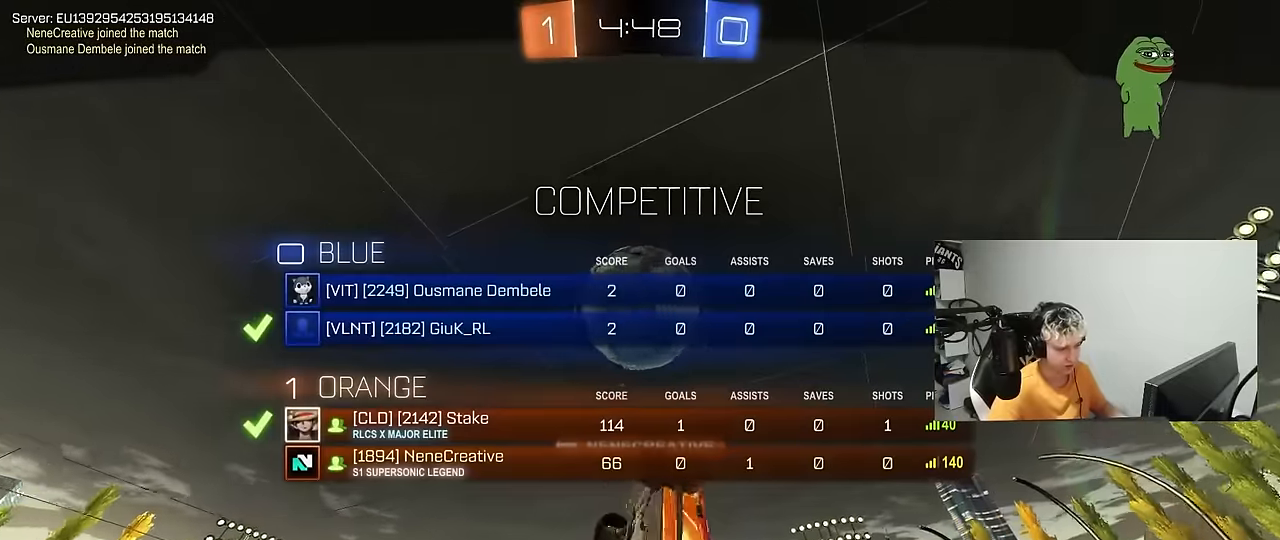
{"keys": [], "mouse": ["right"], "mouse_move": "still", "events": [[83, "mouse_right", "up"], [133, "mouse_right", "down"], [233, "tab", "up"]]}
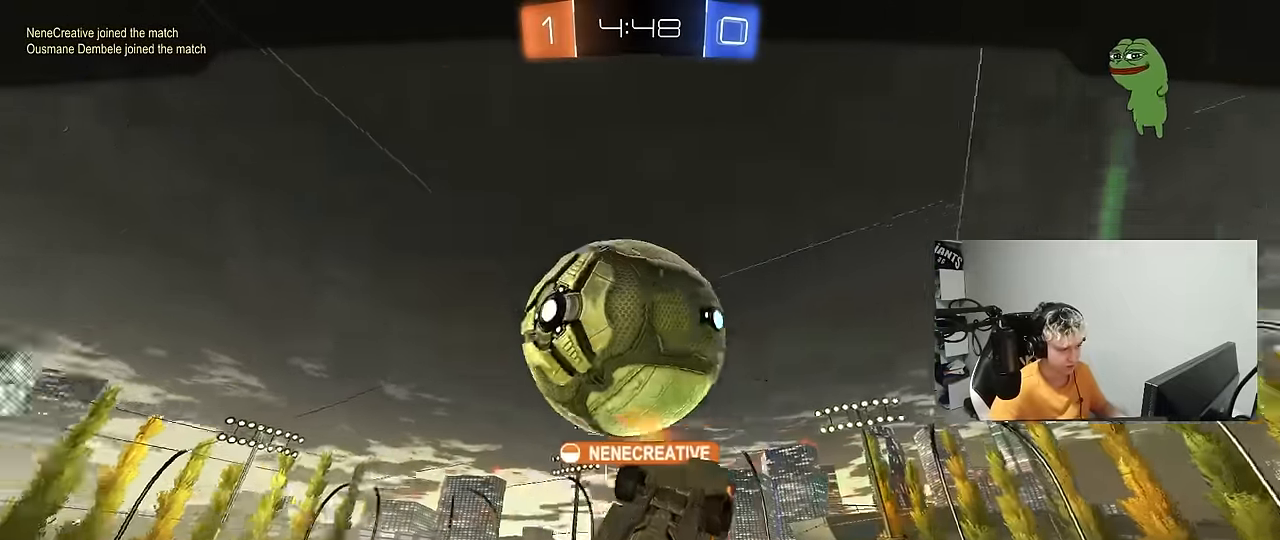
{"keys": [], "mouse": [], "mouse_move": "still", "events": [[17, "mouse_right", "up"]]}
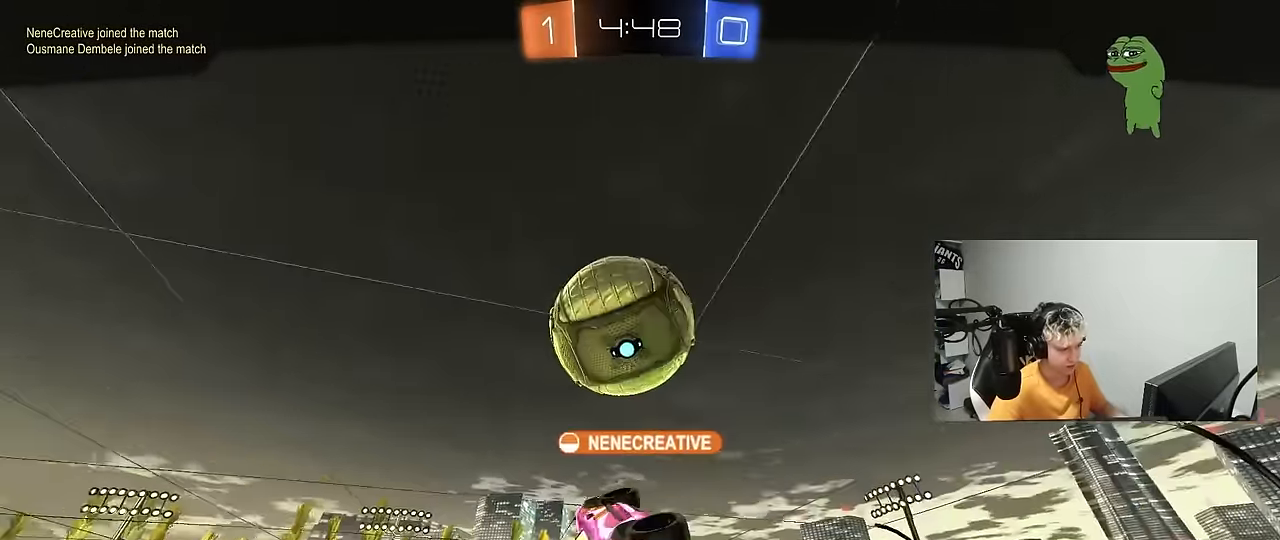
{"keys": [], "mouse": ["right"], "mouse_move": "still", "events": [[133, "mouse_right", "down"], [317, "mouse_right", "up"], [367, "mouse_right", "down"]]}
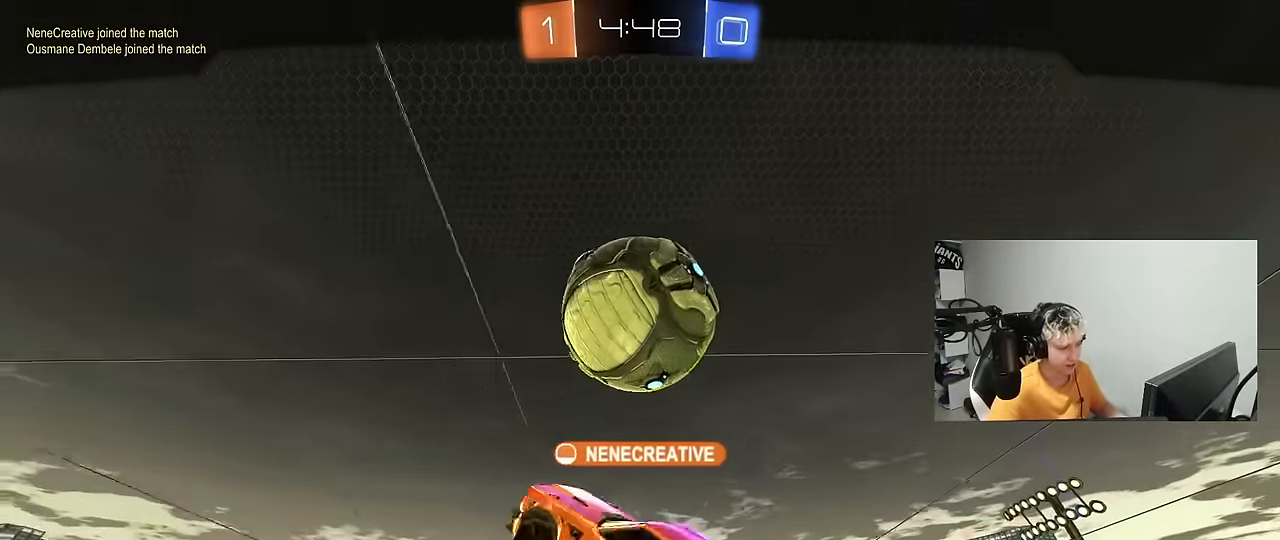
{"keys": [], "mouse": [], "mouse_move": "still", "events": [[83, "mouse_right", "up"], [133, "mouse_right", "down"], [367, "mouse_right", "up"]]}
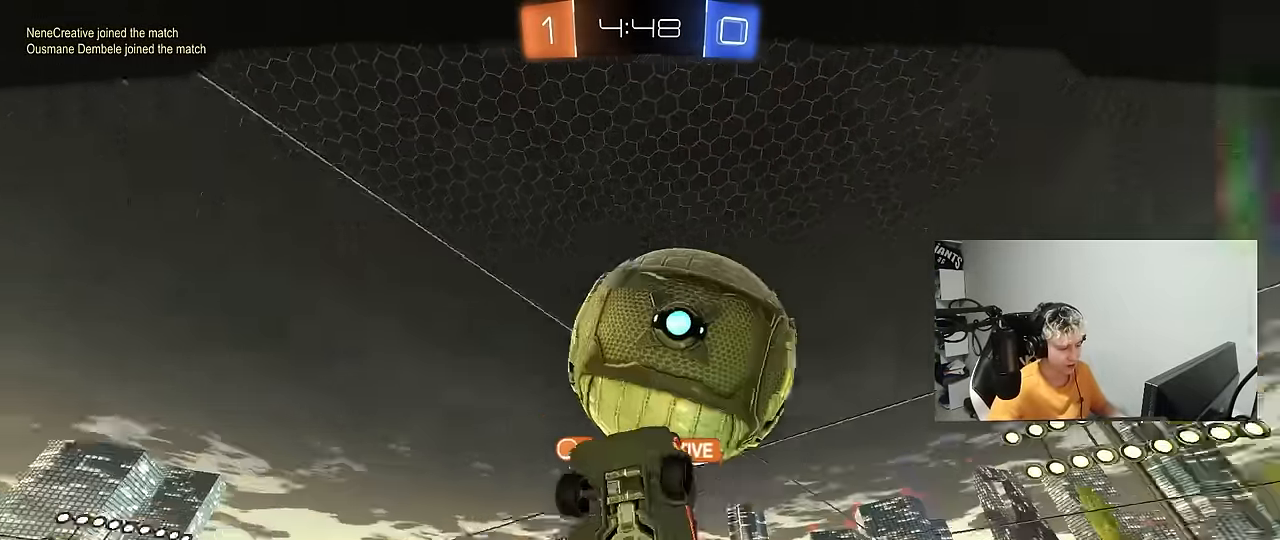
{"keys": [], "mouse": [], "mouse_move": "still", "events": []}
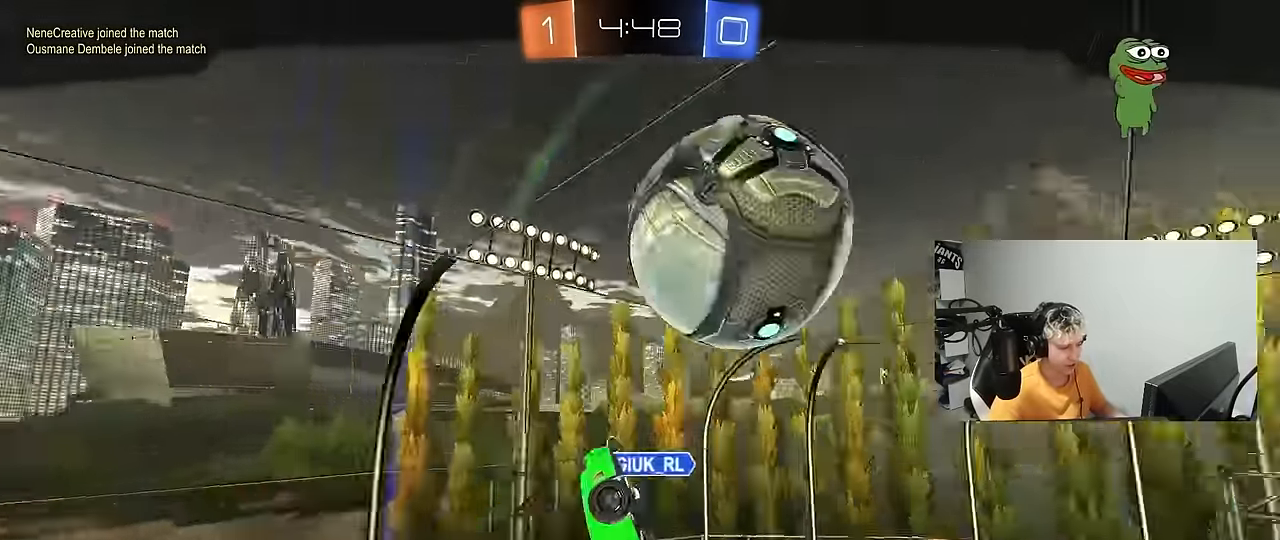
{"keys": [], "mouse": [], "mouse_move": "still", "events": []}
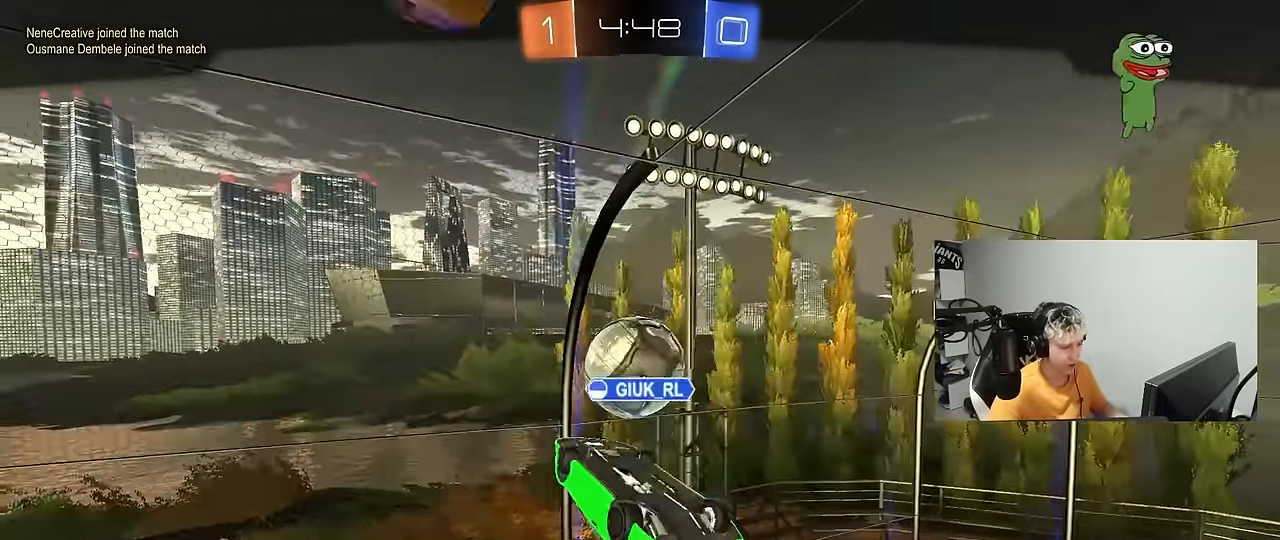
{"keys": [], "mouse": [], "mouse_move": "still", "events": []}
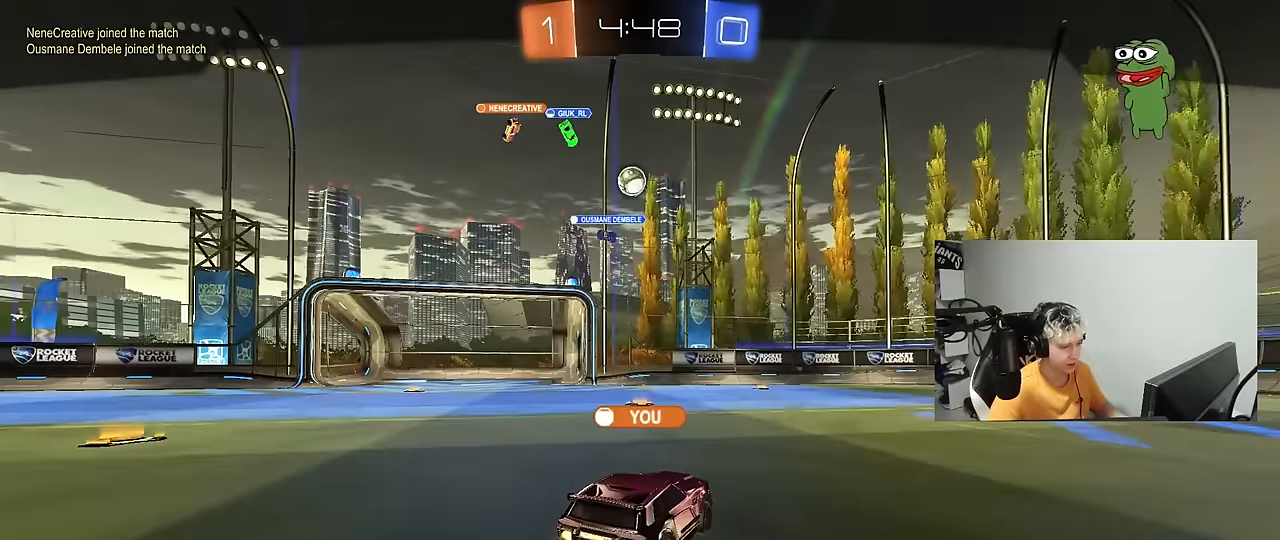
{"keys": [], "mouse": [], "mouse_move": "still", "events": []}
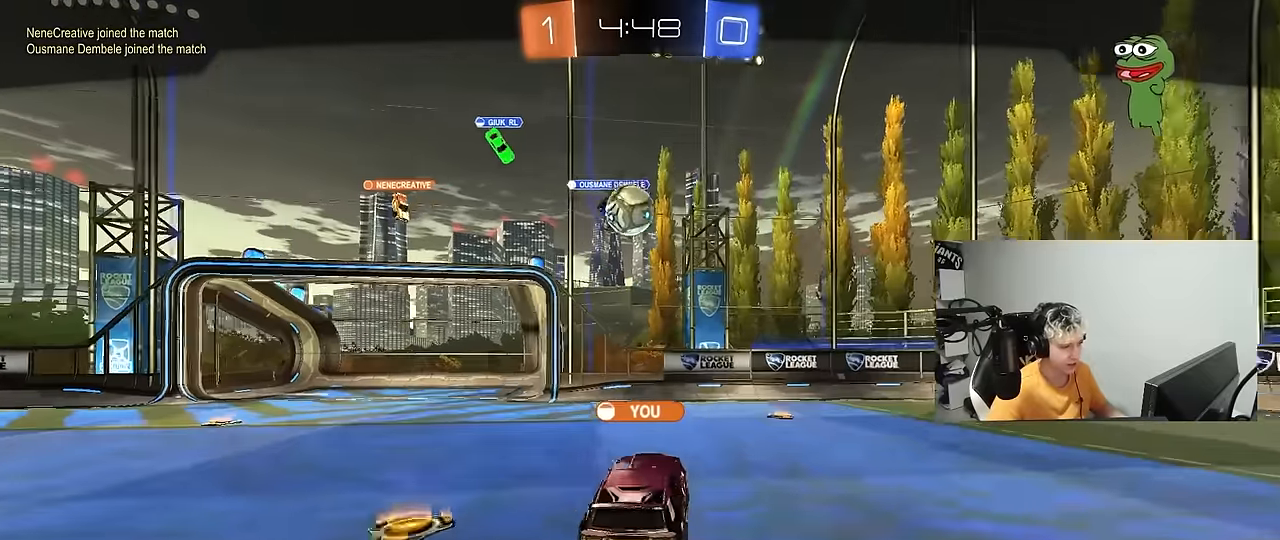
{"keys": [], "mouse": [], "mouse_move": "still", "events": []}
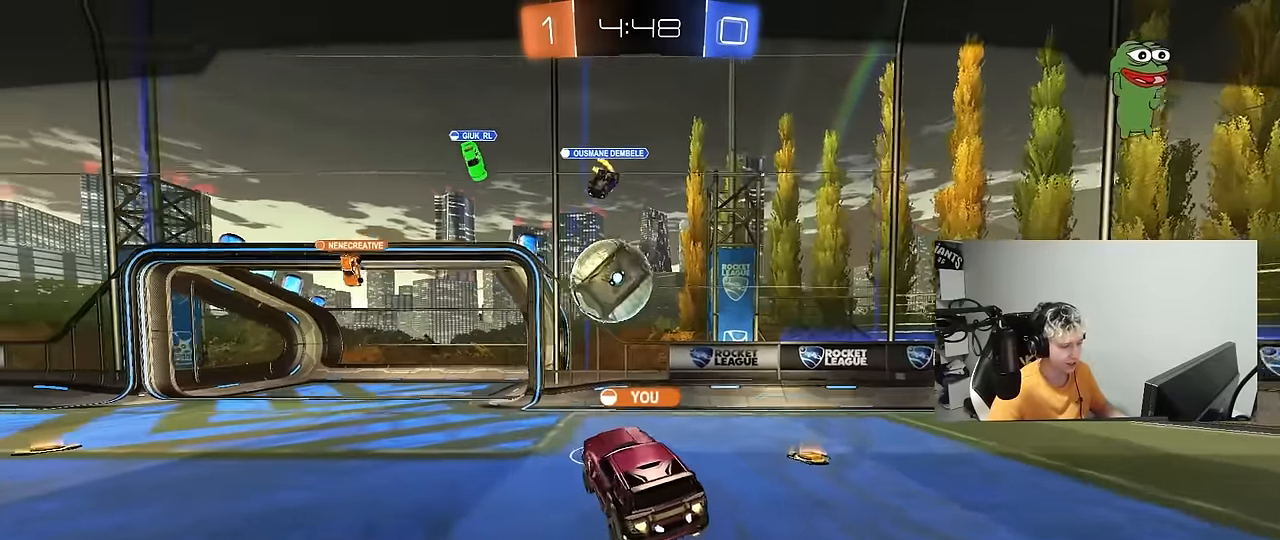
{"keys": [], "mouse": ["right"], "mouse_move": "still", "events": [[467, "mouse_right", "down"]]}
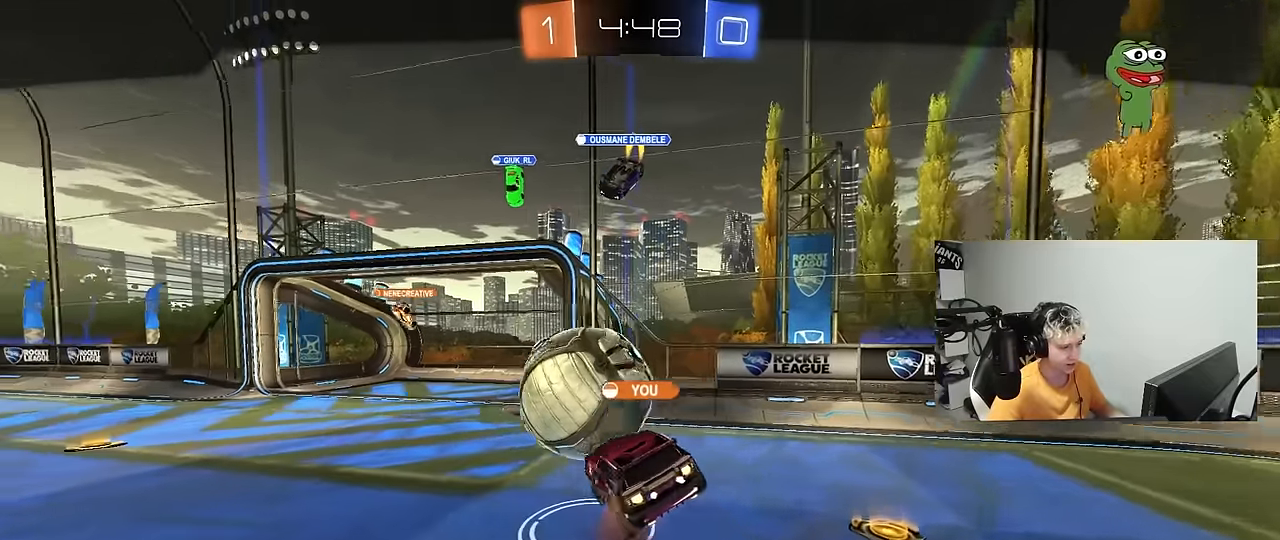
{"keys": [], "mouse": ["right"], "mouse_move": "still", "events": [[100, "mouse_right", "up"], [150, "mouse_right", "down"], [350, "mouse_right", "up"], [383, "mouse_right", "down"]]}
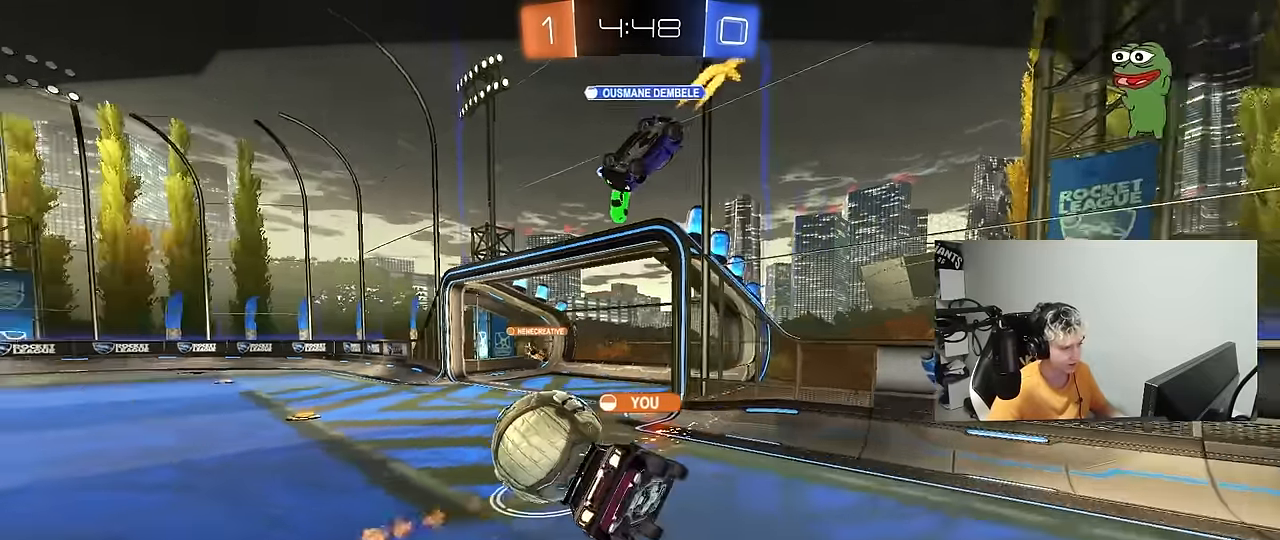
{"keys": [], "mouse": ["right"], "mouse_move": "still", "events": [[83, "mouse_right", "up"], [167, "mouse_right", "down"], [317, "mouse_right", "up"], [400, "mouse_right", "down"]]}
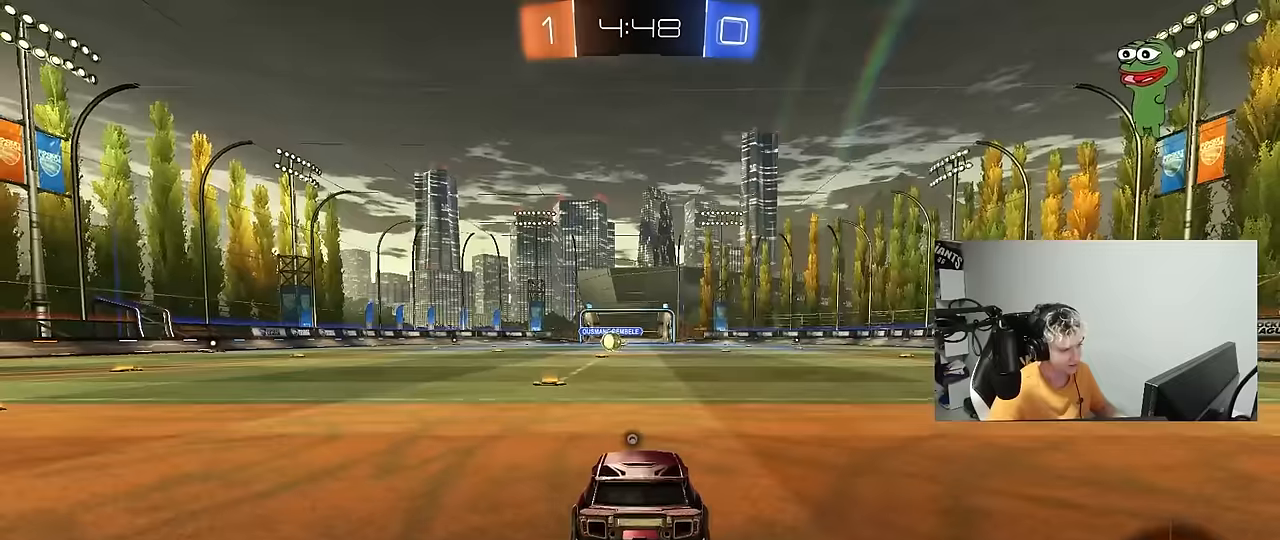
{"keys": ["tab"], "mouse": [], "mouse_move": "down", "events": [[100, "mouse_right", "up"], [133, "mouse_right", "down"], [283, "mouse_right", "up"], [383, "mouse_right", "down"], [417, "tab", "down"], [467, "mouse_right", "up"]]}
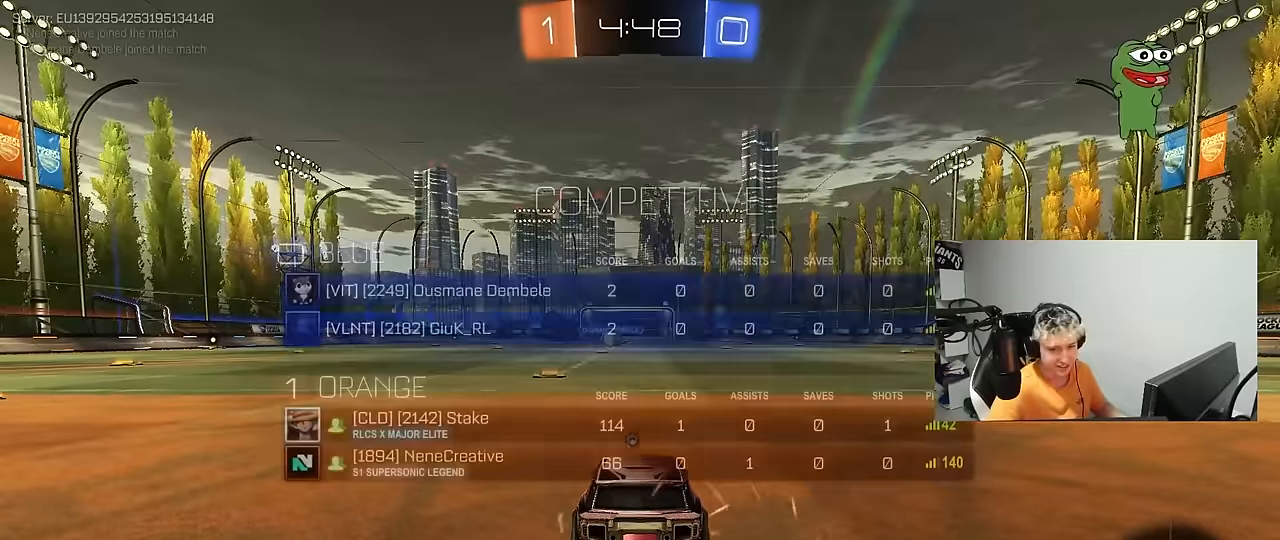
{"keys": [], "mouse": [], "mouse_move": "still", "events": [[200, "tab", "up"]]}
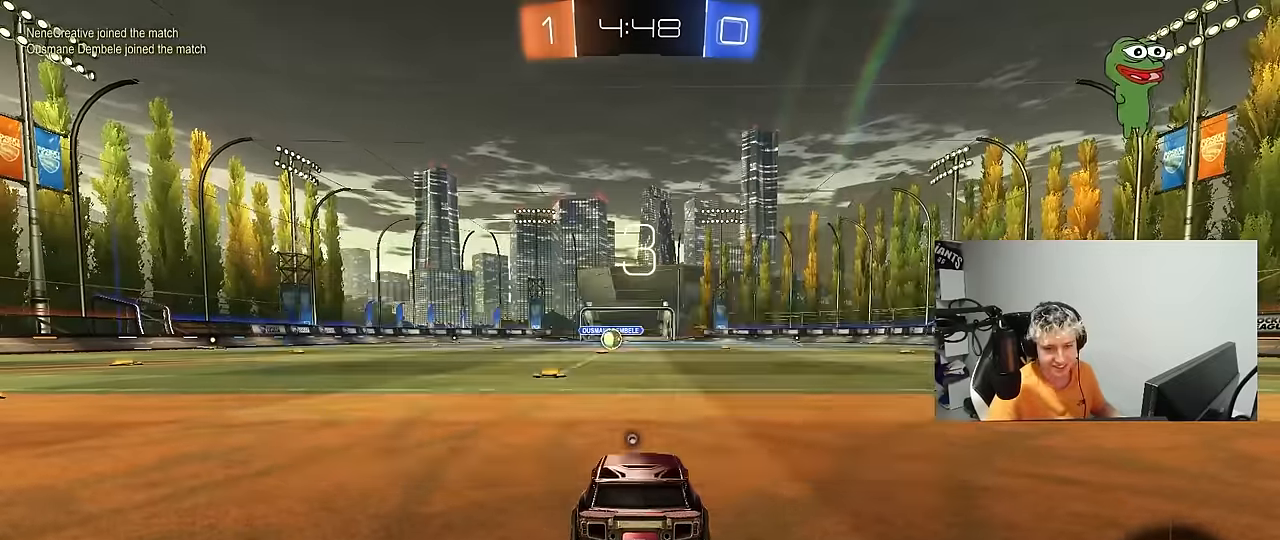
{"keys": [], "mouse": [], "mouse_move": "up-left", "events": [[33, "mouse_wheel", "down"], [217, "mouse_wheel", "up"], [317, "mouse_wheel", "down"], [500, "mouse_wheel", "up"]]}